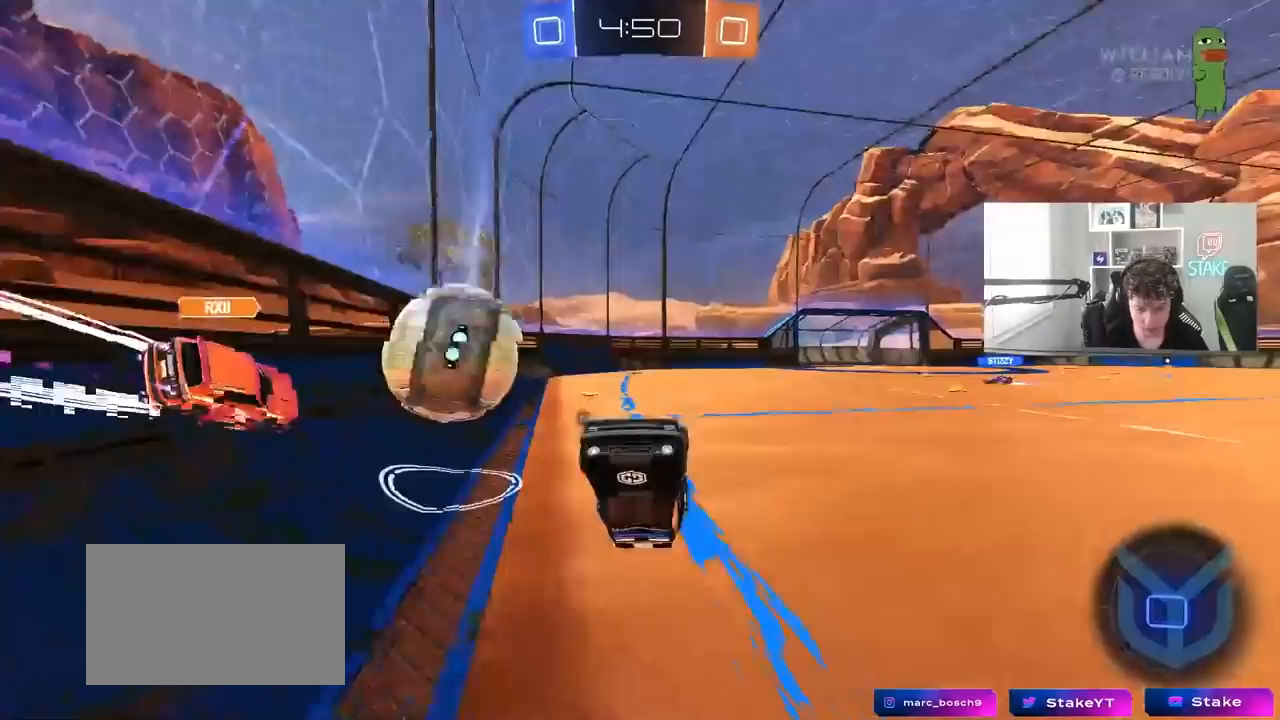
Gameplay with keyboard and mouse; each line is a JSON object with the keys and mouse buttons held at the frame after it. "events" lists presses ("down") and releases ("up") of "1", "2", "3", "4", "5", "a", "alt", "c", "caps_lock", "ctrl", "d", "e", "f", "g", "q", "r", "s", "shift", "space", "t", "tab", "v", "w", "x", "z", "mouse_left", "mouse_wheel" and "mouse_right" between this image and that frame as [ms after this image, input, new state], when the widget could be followed in between. "mouse_left", "mouse_wheel", "mouse_right" = the "left", "wheel", "right" buttons of the "mouse" list. No other keys are recorded. "wheel" means that the mouse wheel is clicked or scrolled. "mouse_move" is the direction in which the mouse moves at that frame (one of eight, or "still"), when it could be read.
{"keys": ["a", "w"], "mouse": [], "mouse_move": "still", "events": [[33, "w", "up"], [133, "d", "up"], [133, "shift", "up"], [467, "w", "down"], [500, "a", "down"]]}
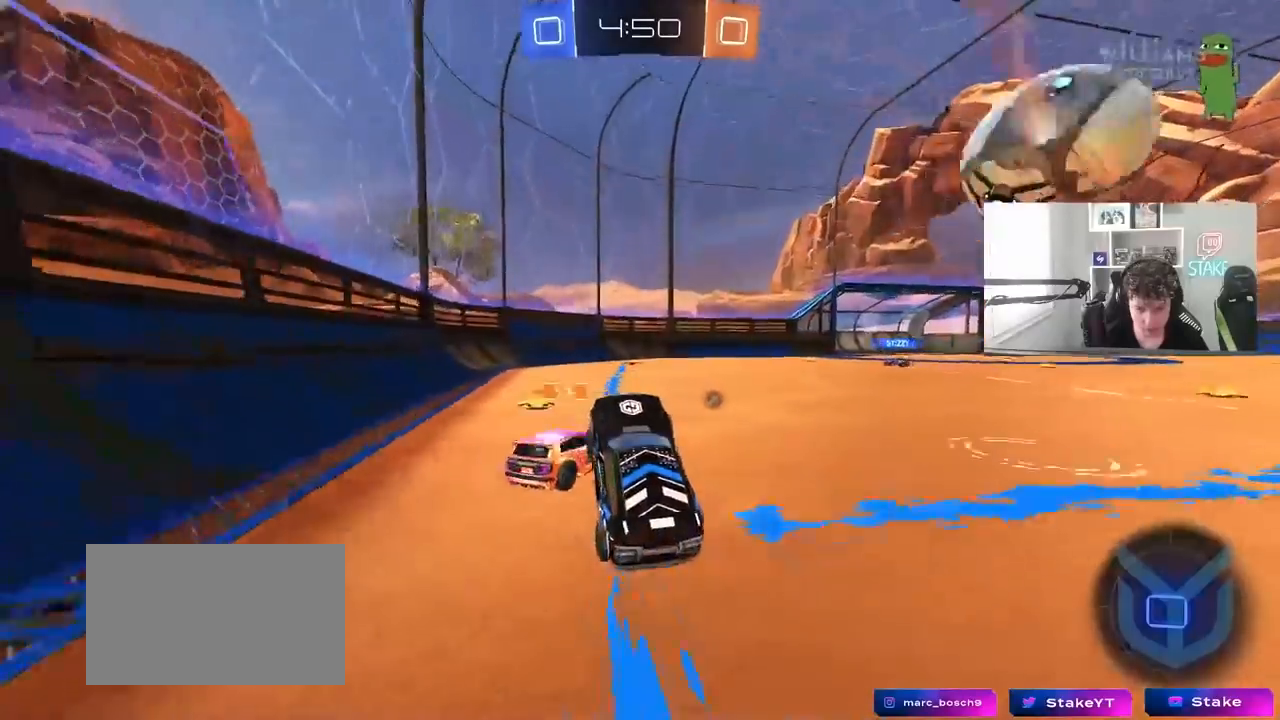
{"keys": ["w"], "mouse": [], "mouse_move": "still", "events": [[100, "space", "down"], [250, "space", "up"], [333, "a", "up"]]}
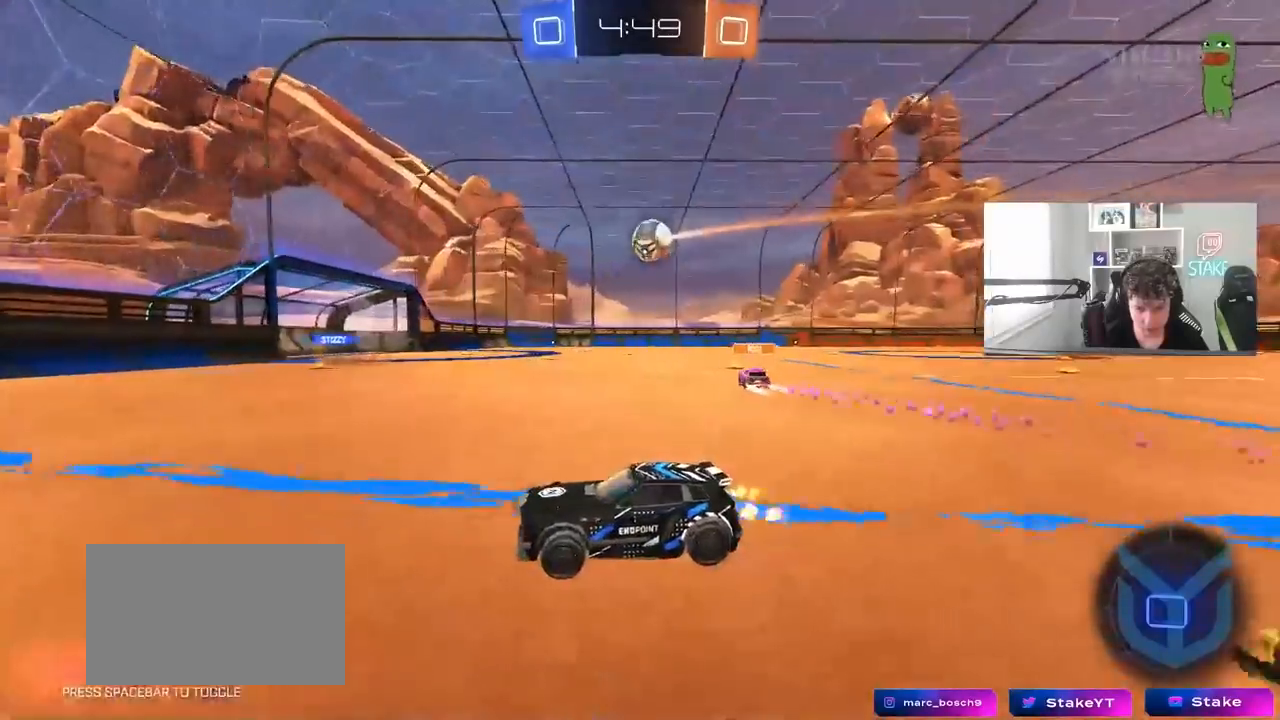
{"keys": ["d", "shift", "w"], "mouse": [], "mouse_move": "still", "events": [[67, "d", "down"], [167, "d", "up"], [300, "d", "down"], [400, "shift", "down"]]}
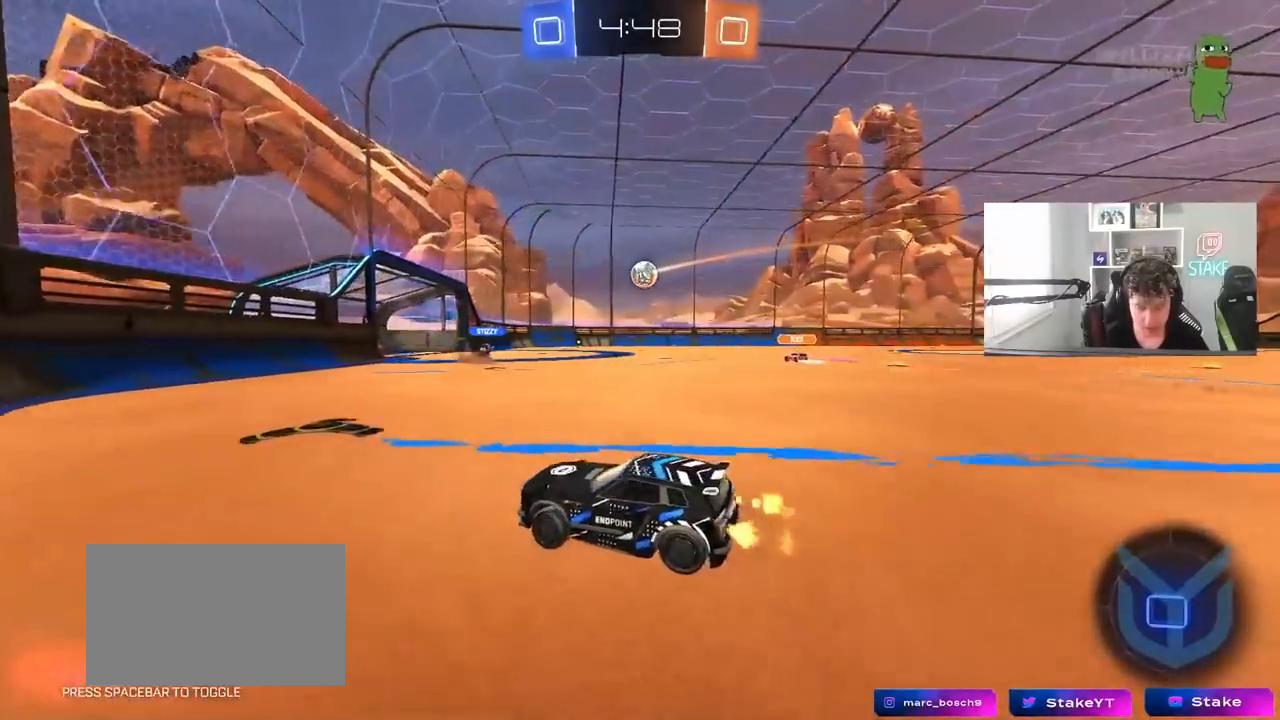
{"keys": ["d"], "mouse": ["right"], "mouse_move": "still", "events": [[33, "w", "up"], [83, "shift", "up"], [133, "s", "down"], [467, "mouse_right", "down"], [500, "s", "up"]]}
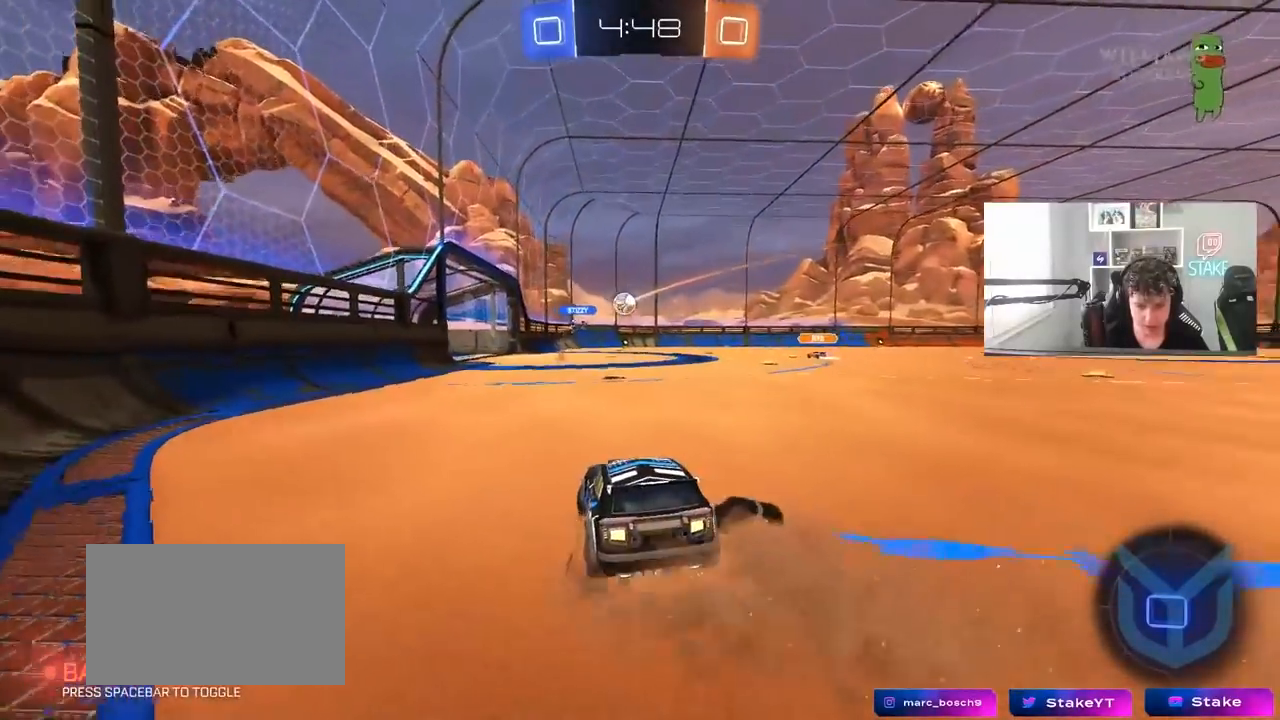
{"keys": ["d"], "mouse": [], "mouse_move": "still", "events": [[50, "d", "up"], [50, "mouse_right", "up"], [200, "d", "down"], [283, "d", "up"], [483, "d", "down"]]}
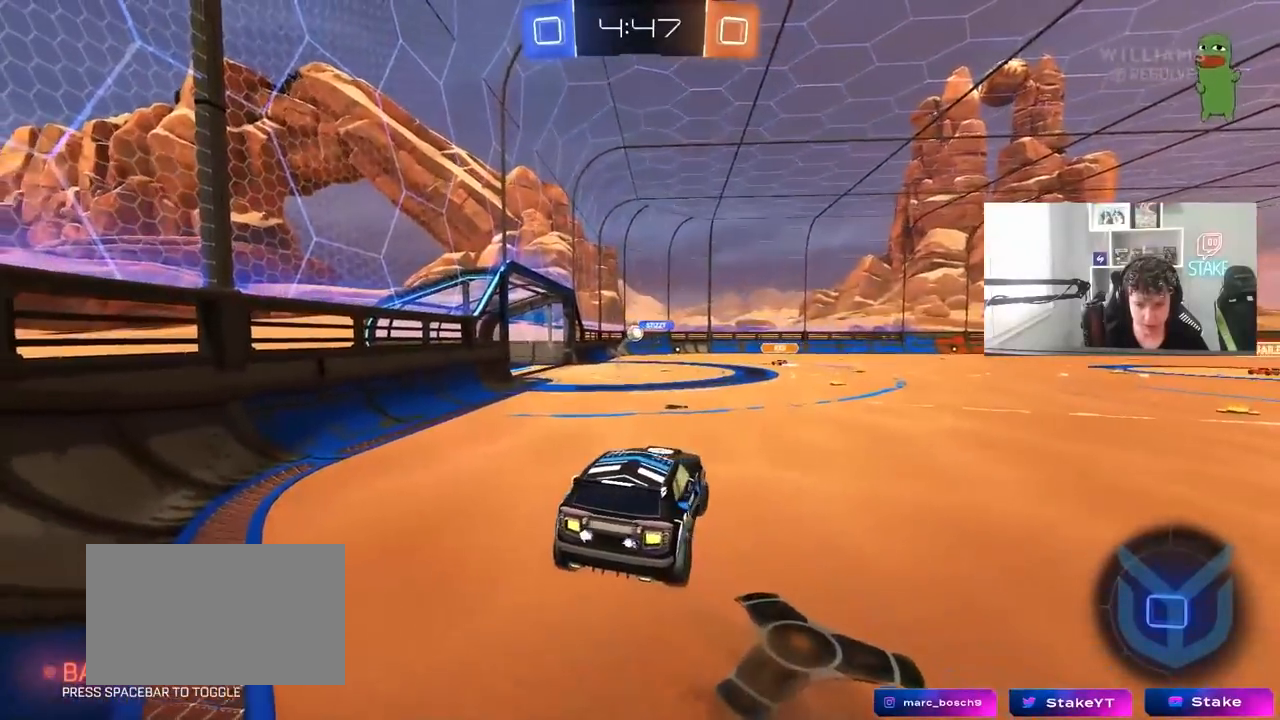
{"keys": ["w"], "mouse": [], "mouse_move": "still", "events": [[33, "s", "down"], [117, "a", "down"], [117, "d", "up"], [167, "a", "up"], [167, "s", "up"], [267, "d", "down"], [350, "d", "up"], [450, "w", "down"]]}
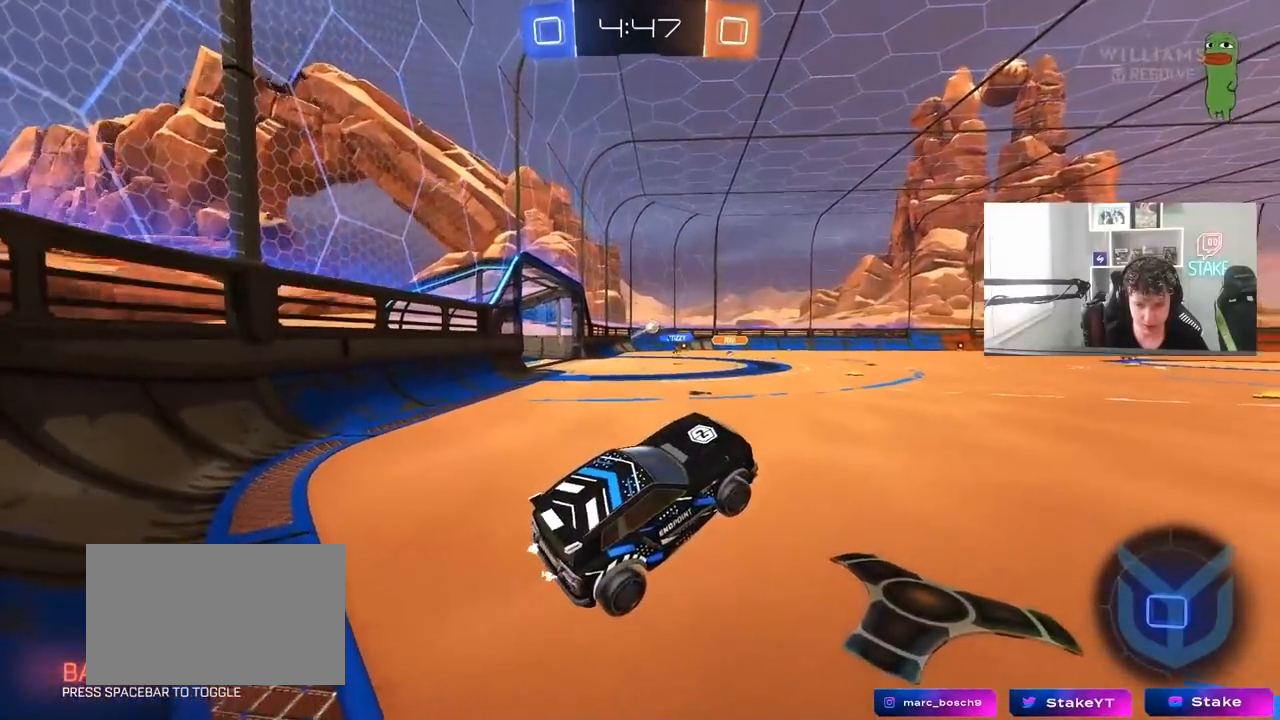
{"keys": ["a", "s"], "mouse": [], "mouse_move": "still", "events": [[133, "mouse_right", "down"], [233, "w", "up"], [267, "mouse_right", "up"], [317, "a", "down"], [317, "s", "down"]]}
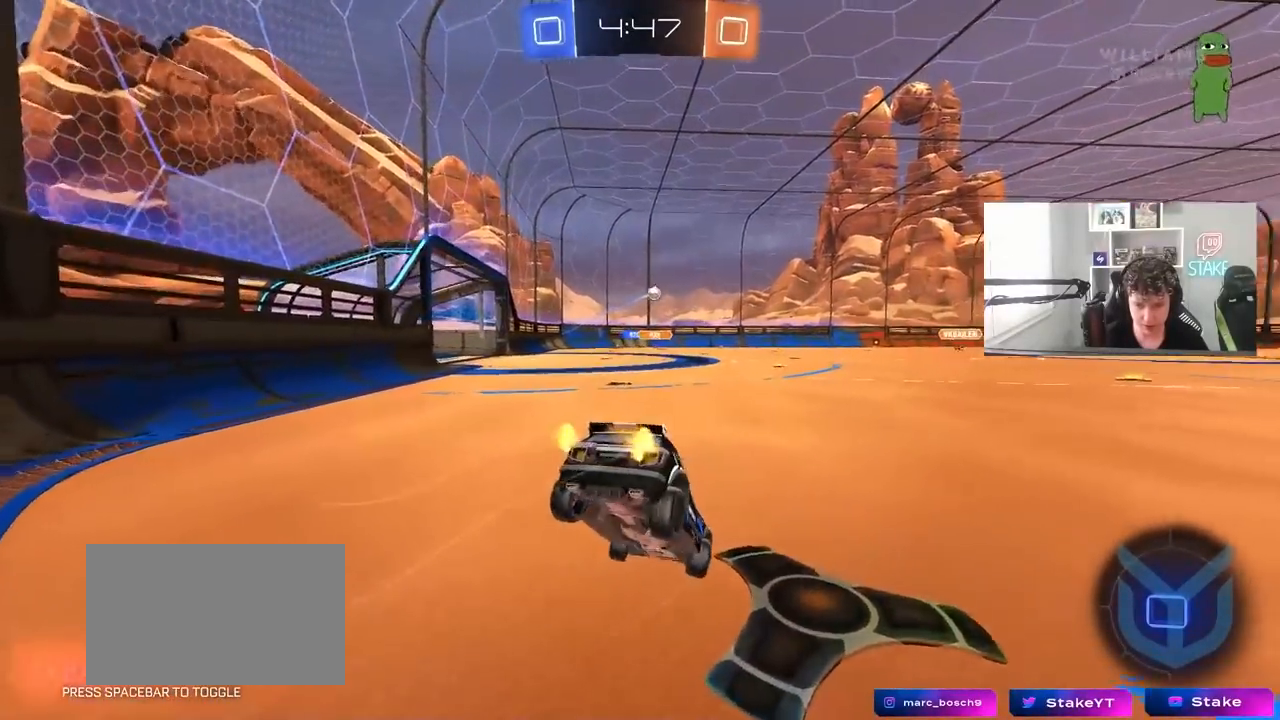
{"keys": ["d", "s"], "mouse": [], "mouse_move": "still", "events": [[17, "a", "up"], [17, "s", "up"], [50, "a", "down"], [50, "d", "down"], [50, "s", "down"], [100, "d", "up"], [283, "a", "up"], [333, "d", "down"]]}
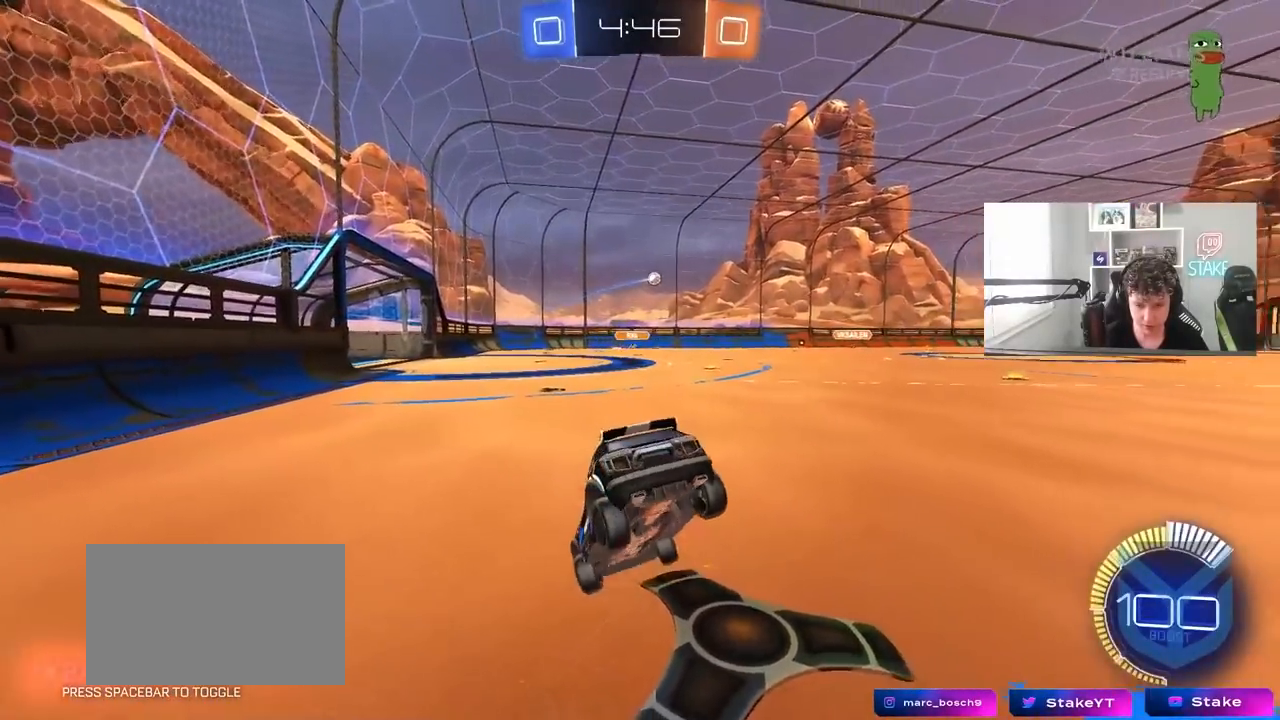
{"keys": ["d", "w"], "mouse": [], "mouse_move": "still", "events": [[67, "s", "up"], [217, "w", "down"]]}
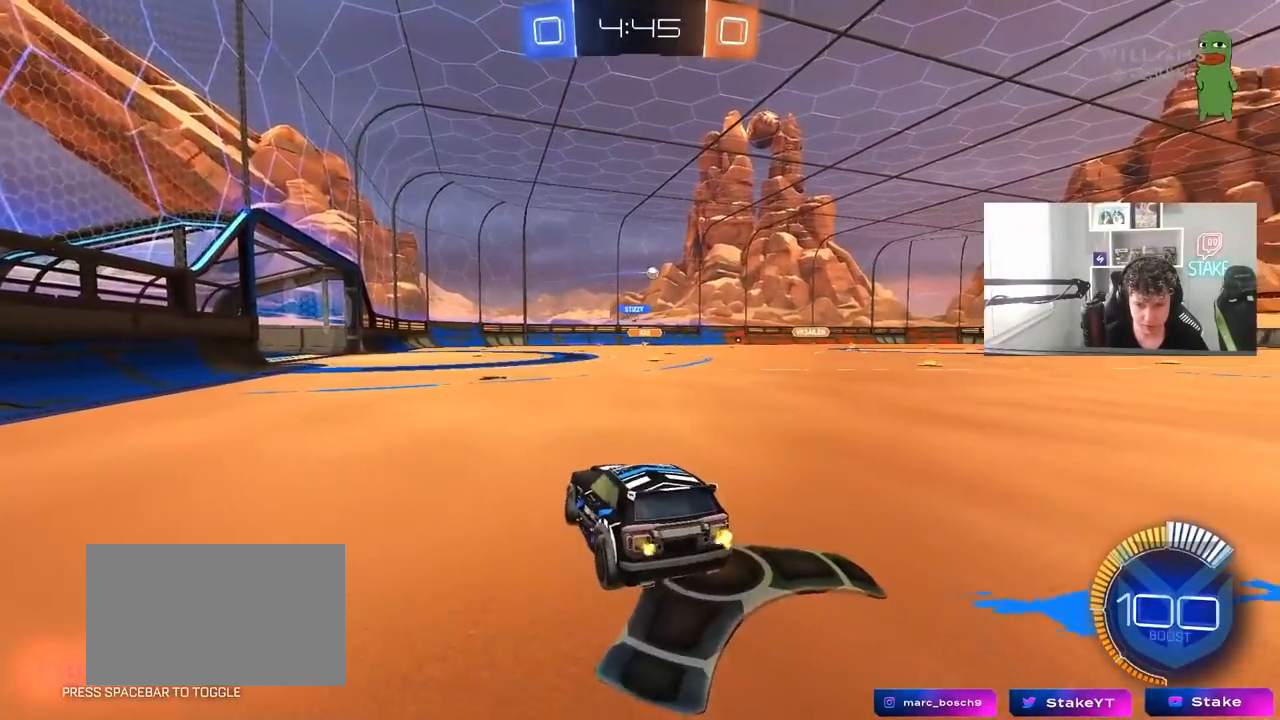
{"keys": ["w"], "mouse": ["left", "right"], "mouse_move": "still", "events": [[183, "mouse_left", "down"], [417, "d", "up"], [500, "mouse_right", "down"]]}
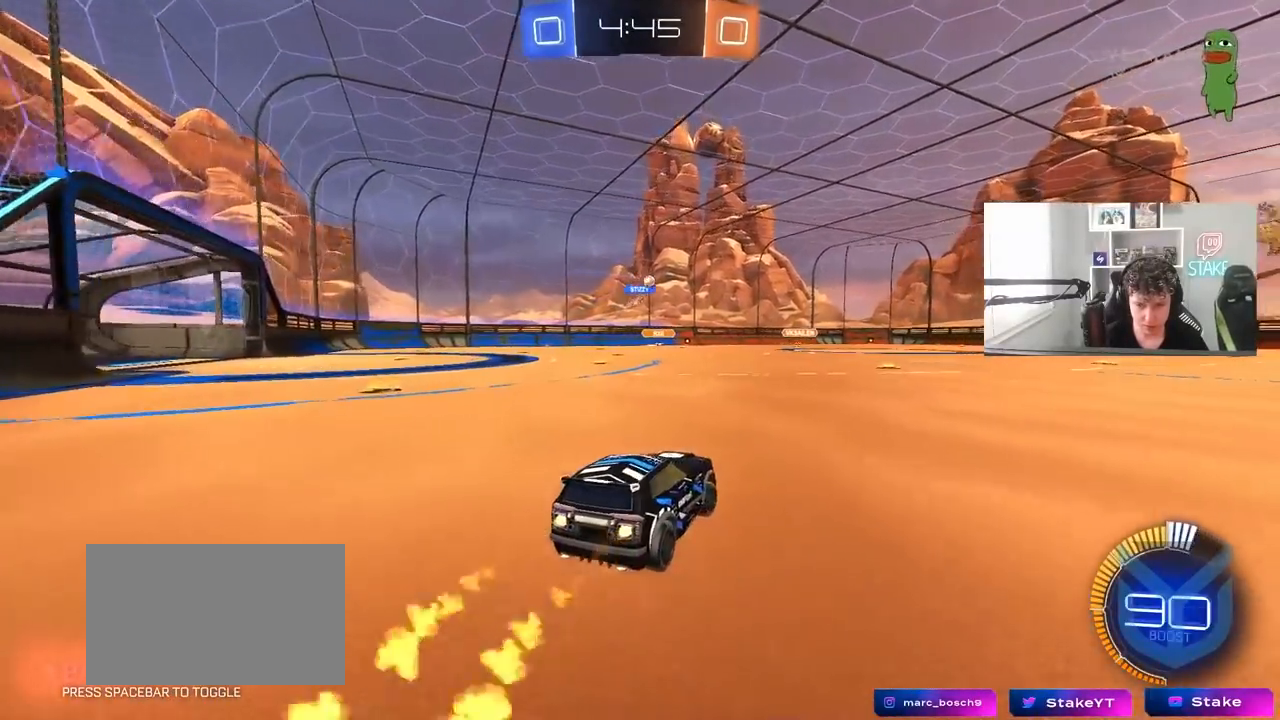
{"keys": ["d", "s", "shift"], "mouse": ["left"], "mouse_move": "still", "events": [[50, "a", "down"], [100, "a", "up"], [100, "mouse_right", "up"], [150, "d", "down"], [150, "shift", "down"], [200, "mouse_right", "down"], [250, "s", "down"], [250, "w", "up"], [383, "mouse_right", "up"]]}
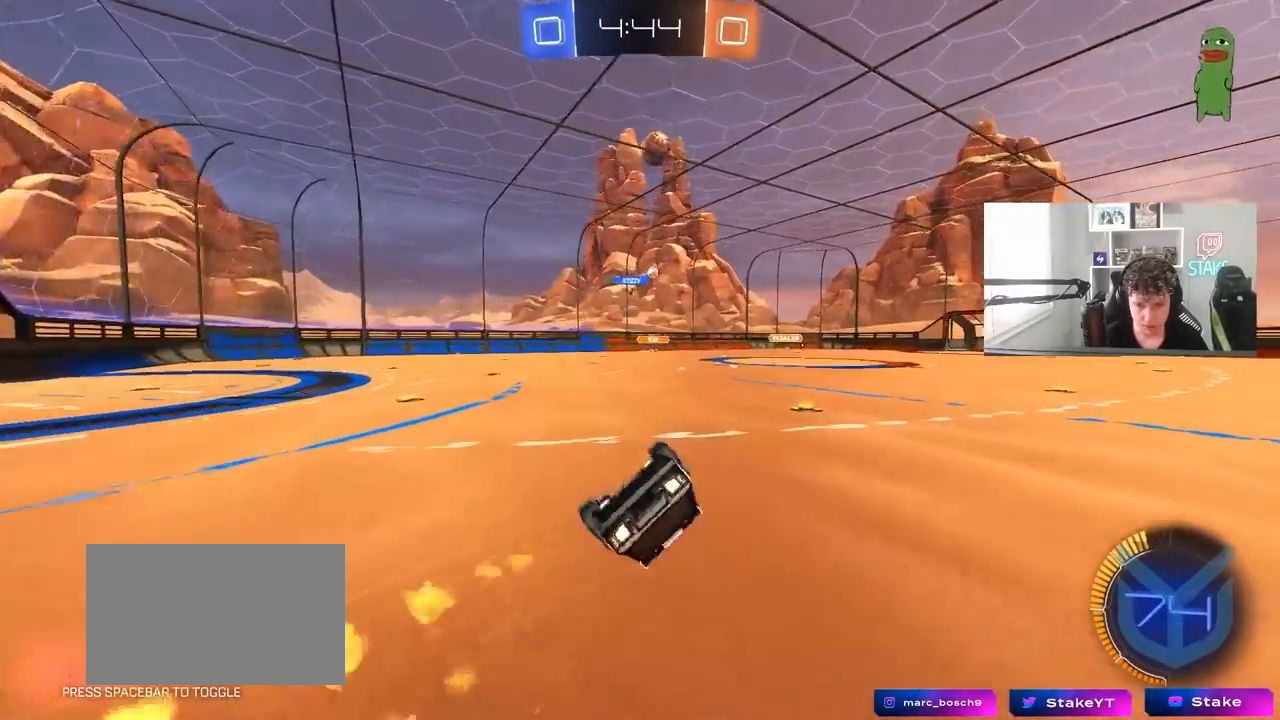
{"keys": ["d"], "mouse": [], "mouse_move": "still", "events": [[67, "s", "up"], [167, "mouse_left", "up"], [217, "s", "down"], [350, "s", "up"], [450, "shift", "up"]]}
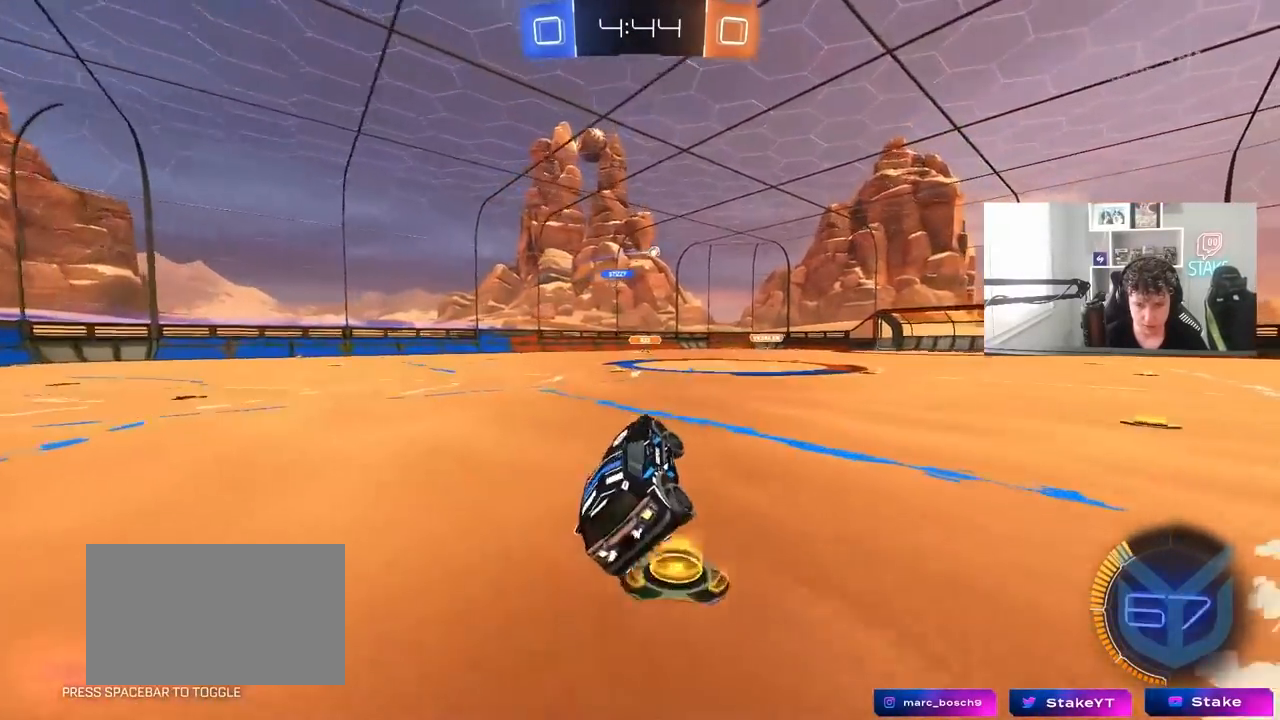
{"keys": ["a", "w"], "mouse": [], "mouse_move": "still", "events": [[33, "d", "up"], [33, "w", "down"], [133, "a", "down"]]}
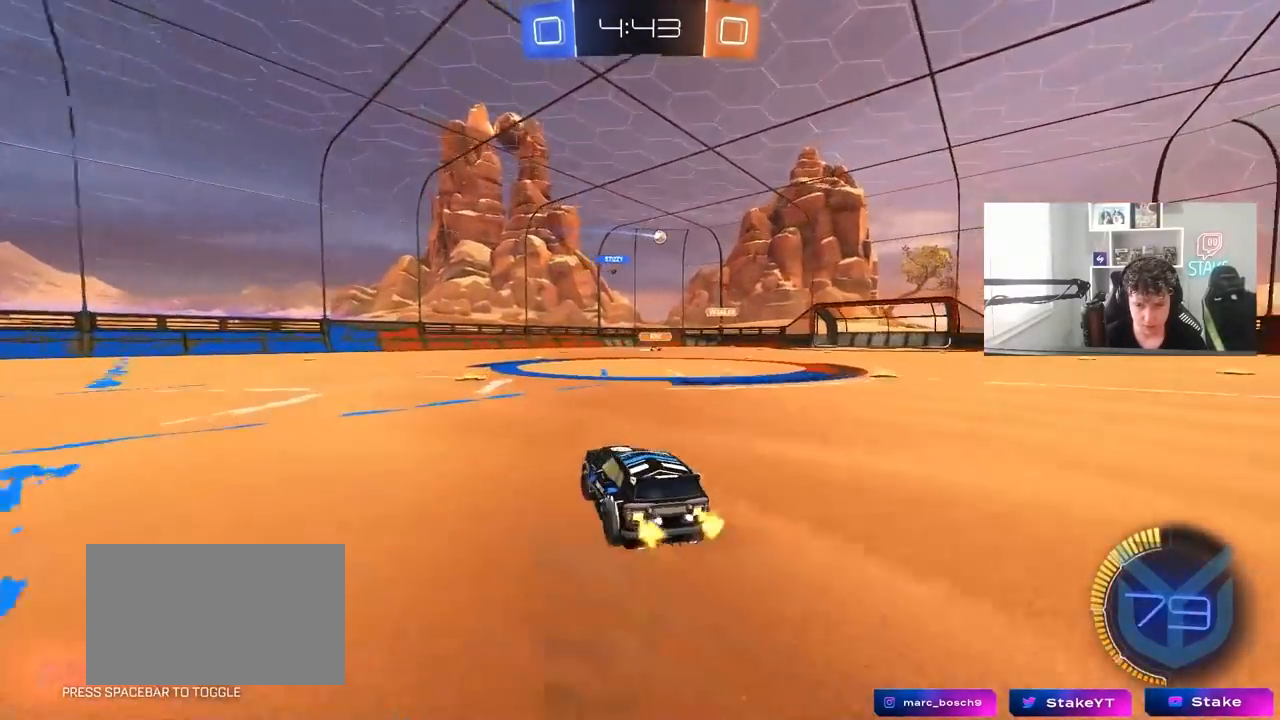
{"keys": ["a"], "mouse": [], "mouse_move": "still", "events": [[50, "a", "up"], [333, "d", "down"], [433, "d", "up"], [483, "a", "down"], [483, "w", "up"]]}
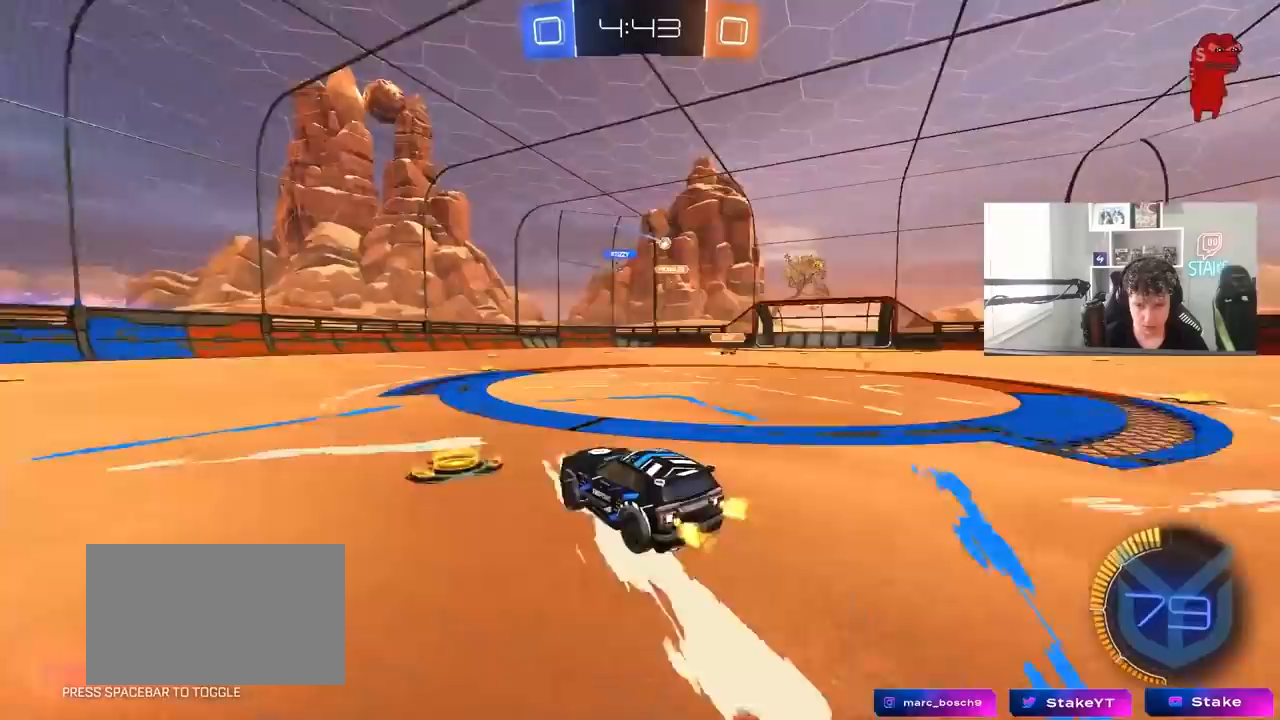
{"keys": ["a", "w"], "mouse": [], "mouse_move": "still", "events": [[67, "shift", "down"], [217, "shift", "up"], [217, "w", "down"], [450, "shift", "down"], [500, "shift", "up"]]}
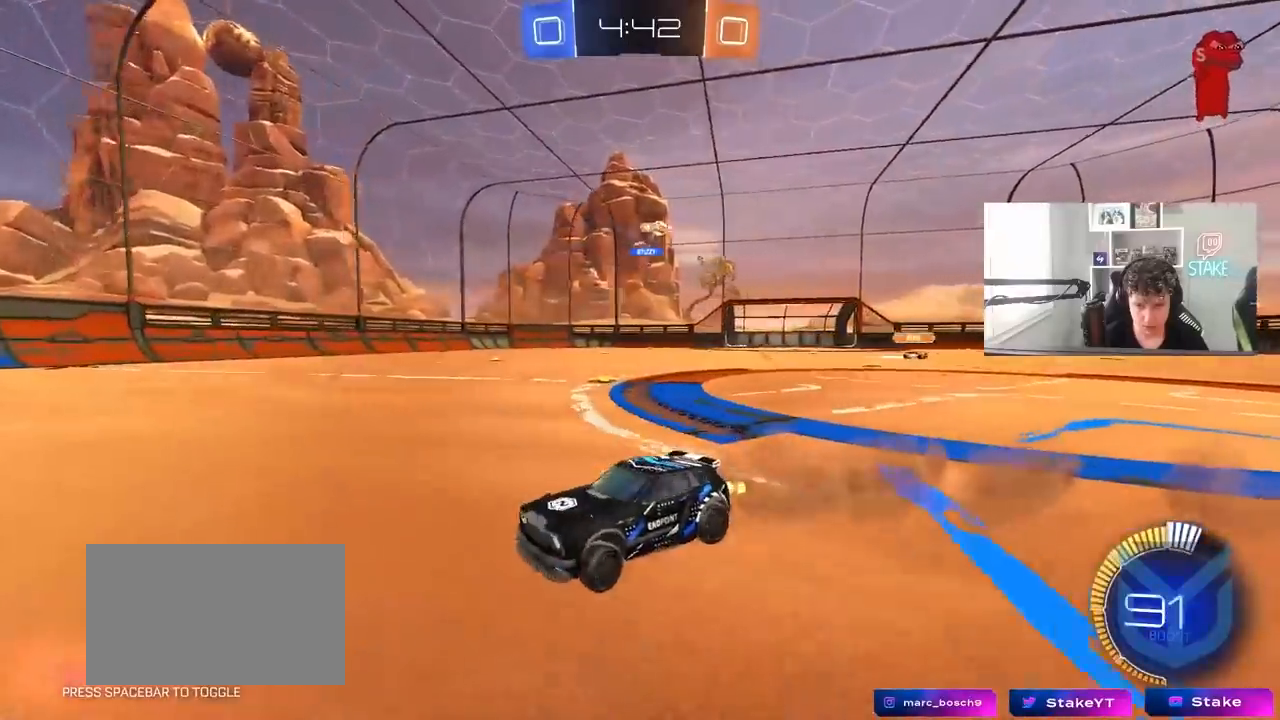
{"keys": ["w"], "mouse": [], "mouse_move": "still", "events": [[267, "a", "up"]]}
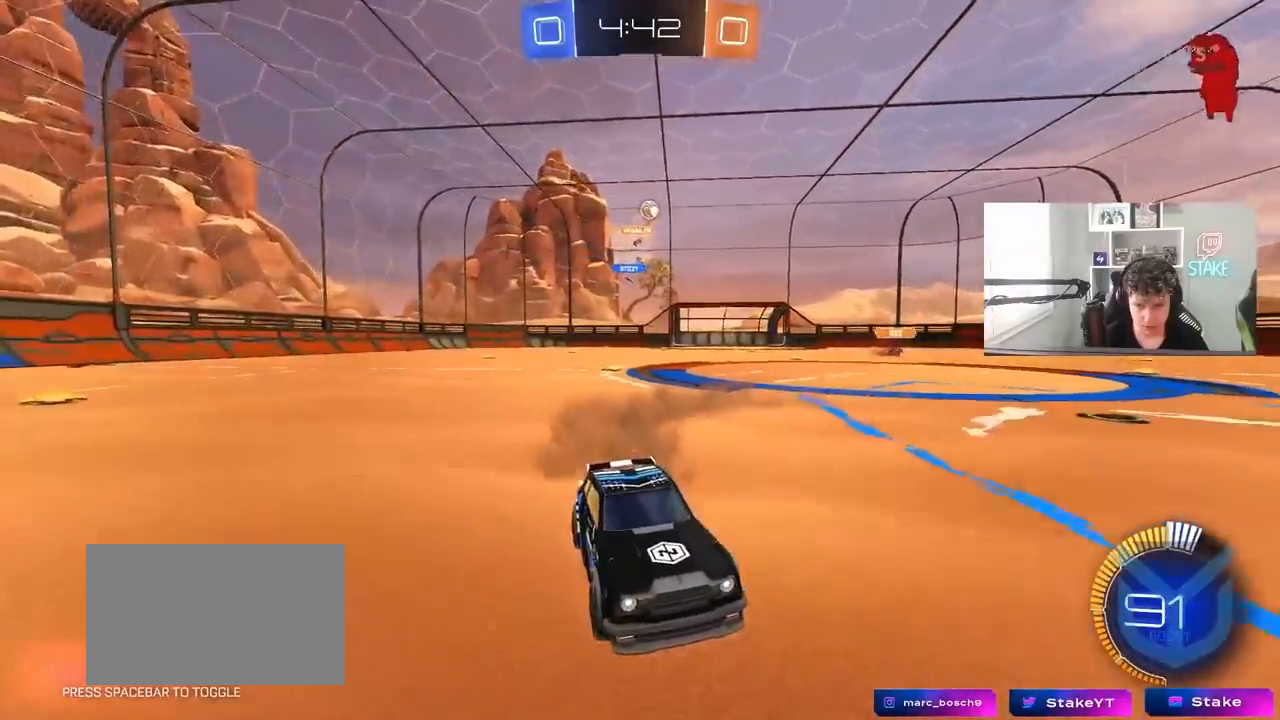
{"keys": ["w"], "mouse": ["left"], "mouse_move": "still", "events": [[200, "d", "down"], [333, "d", "up"], [333, "mouse_left", "down"]]}
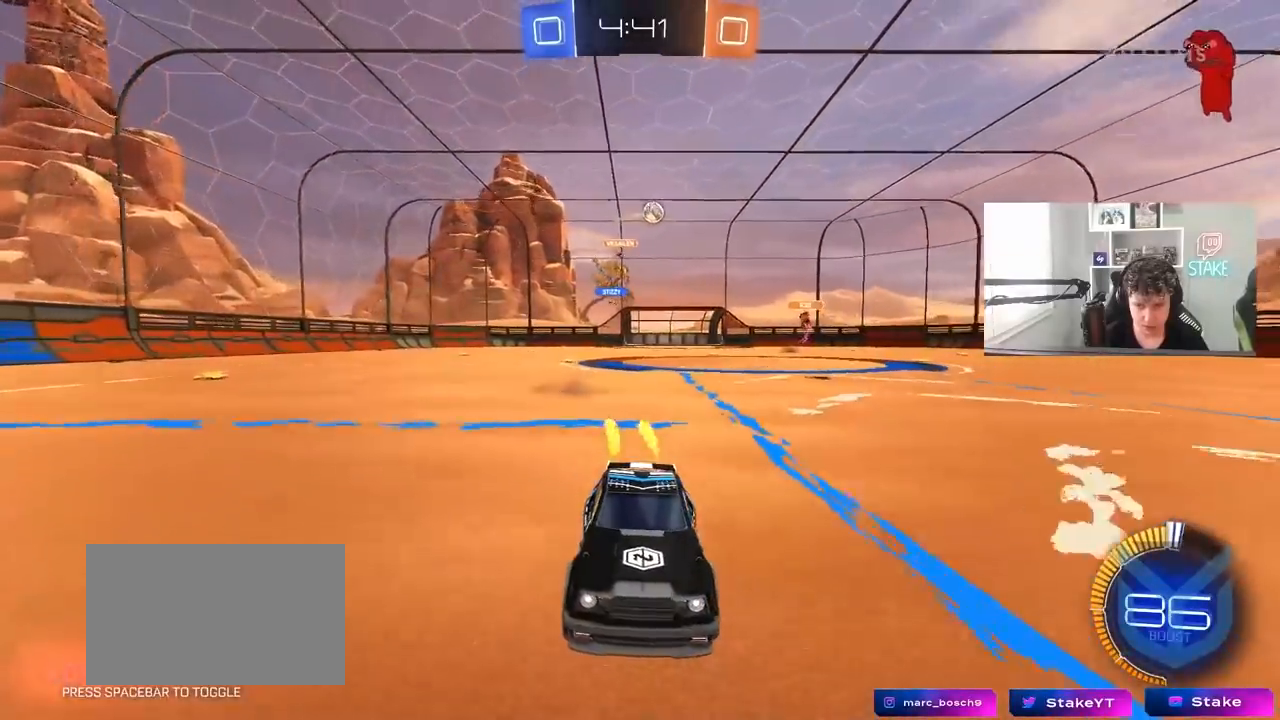
{"keys": [], "mouse": [], "mouse_move": "still", "events": [[17, "mouse_left", "up"], [67, "d", "down"], [167, "d", "up"], [250, "a", "down"], [350, "a", "up"], [500, "w", "up"]]}
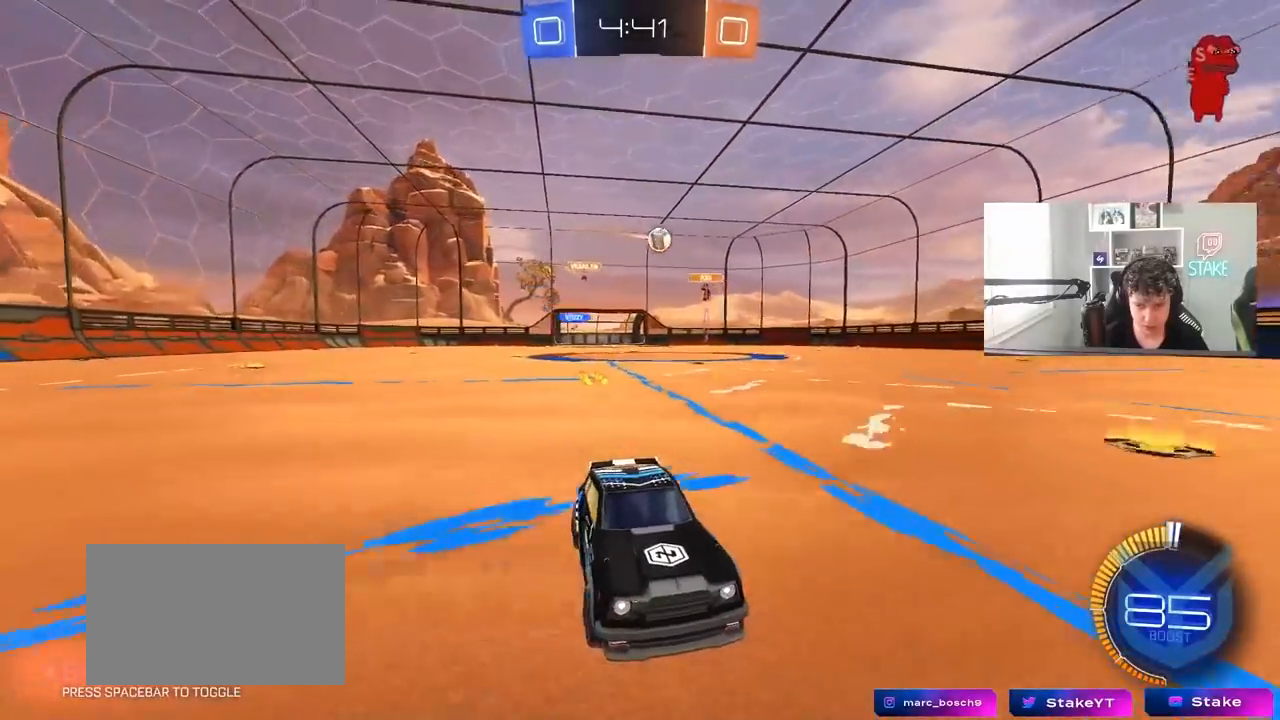
{"keys": ["d"], "mouse": [], "mouse_move": "still", "events": [[133, "a", "down"], [133, "w", "down"], [317, "a", "up"], [417, "w", "up"], [467, "d", "down"]]}
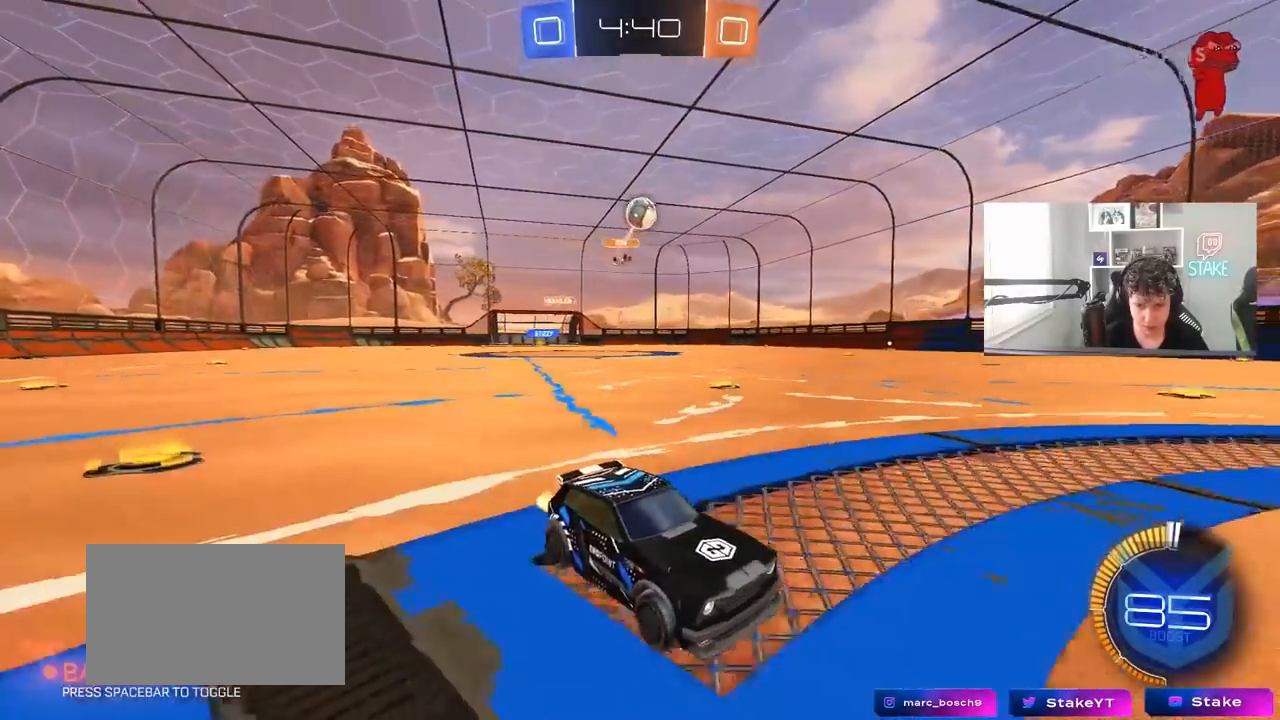
{"keys": ["a", "d", "s"], "mouse": ["left", "right"], "mouse_move": "still", "events": [[17, "mouse_right", "down"], [17, "s", "down"], [100, "a", "down"], [100, "d", "up"], [150, "mouse_left", "down"], [250, "mouse_right", "up"], [283, "a", "up"], [283, "mouse_right", "down"], [283, "s", "up"], [333, "s", "down"], [383, "a", "down"], [383, "d", "down"]]}
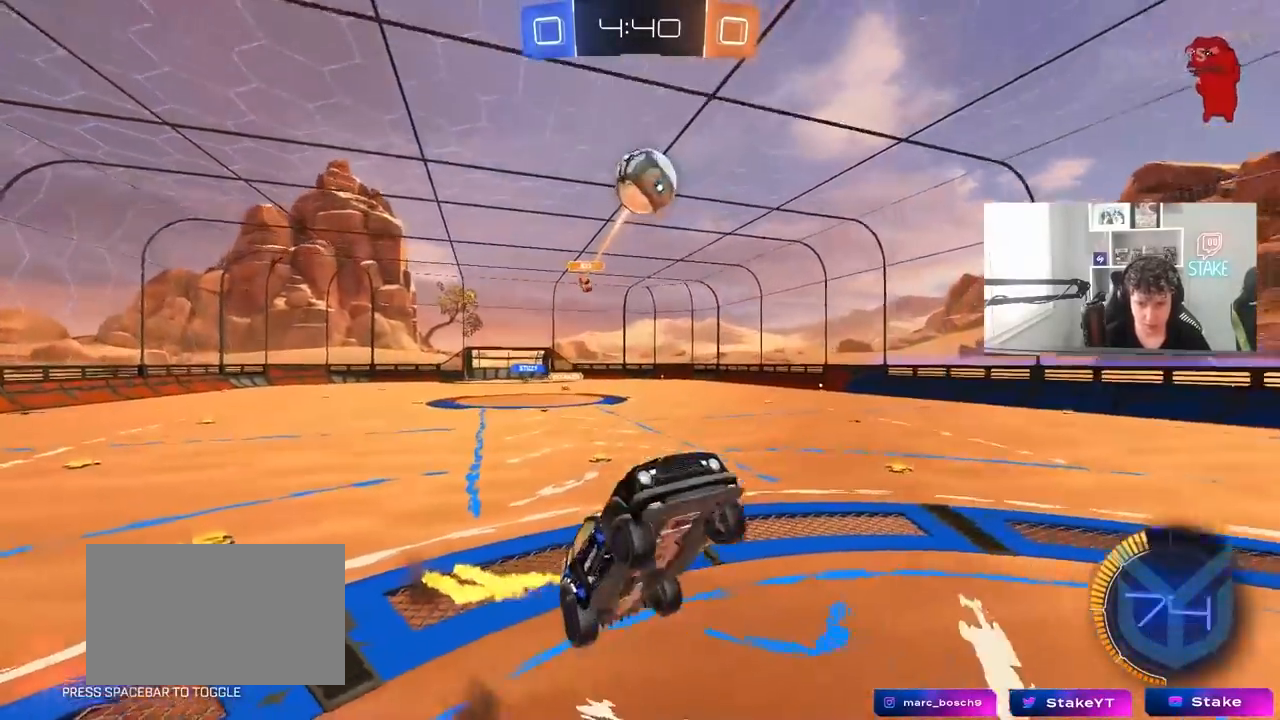
{"keys": [], "mouse": [], "mouse_move": "still", "events": [[17, "d", "up"], [17, "mouse_right", "up"], [67, "a", "up"], [67, "s", "up"], [167, "w", "down"], [267, "a", "down"], [400, "a", "up"], [450, "w", "up"], [500, "mouse_left", "up"]]}
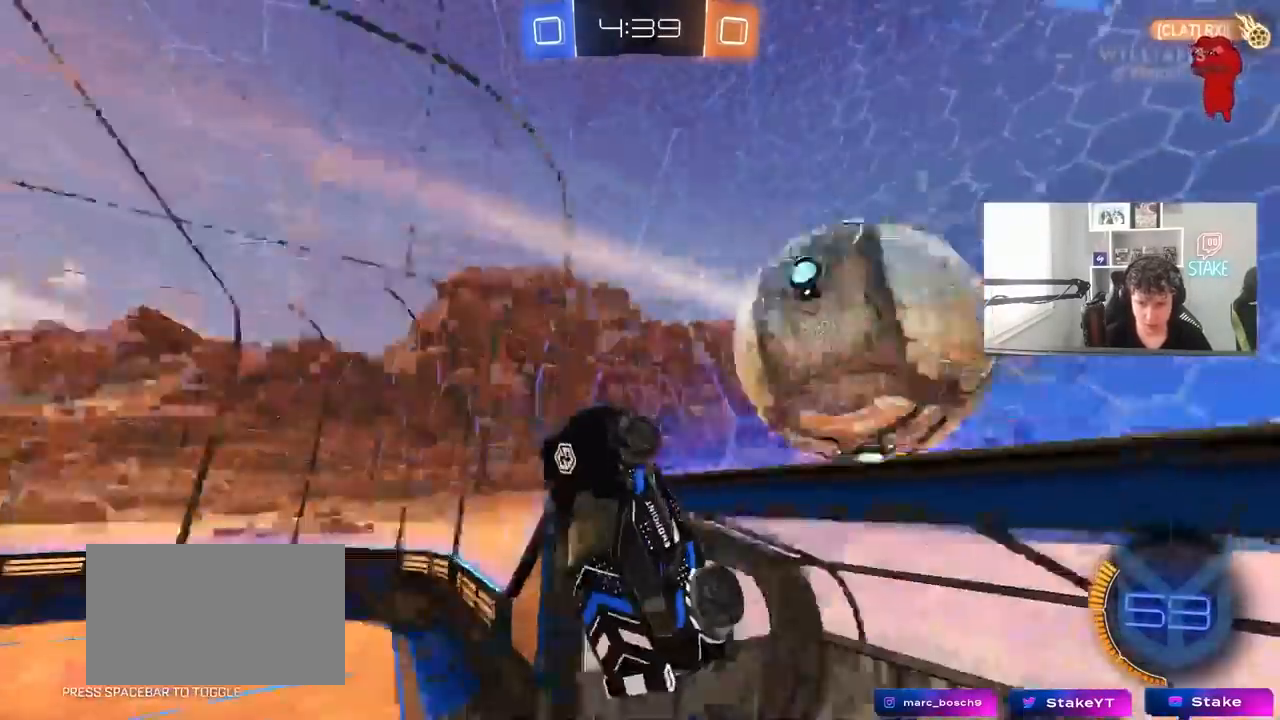
{"keys": ["a", "w"], "mouse": [], "mouse_move": "still", "events": [[83, "d", "down"], [283, "d", "up"], [367, "a", "down"], [367, "w", "down"]]}
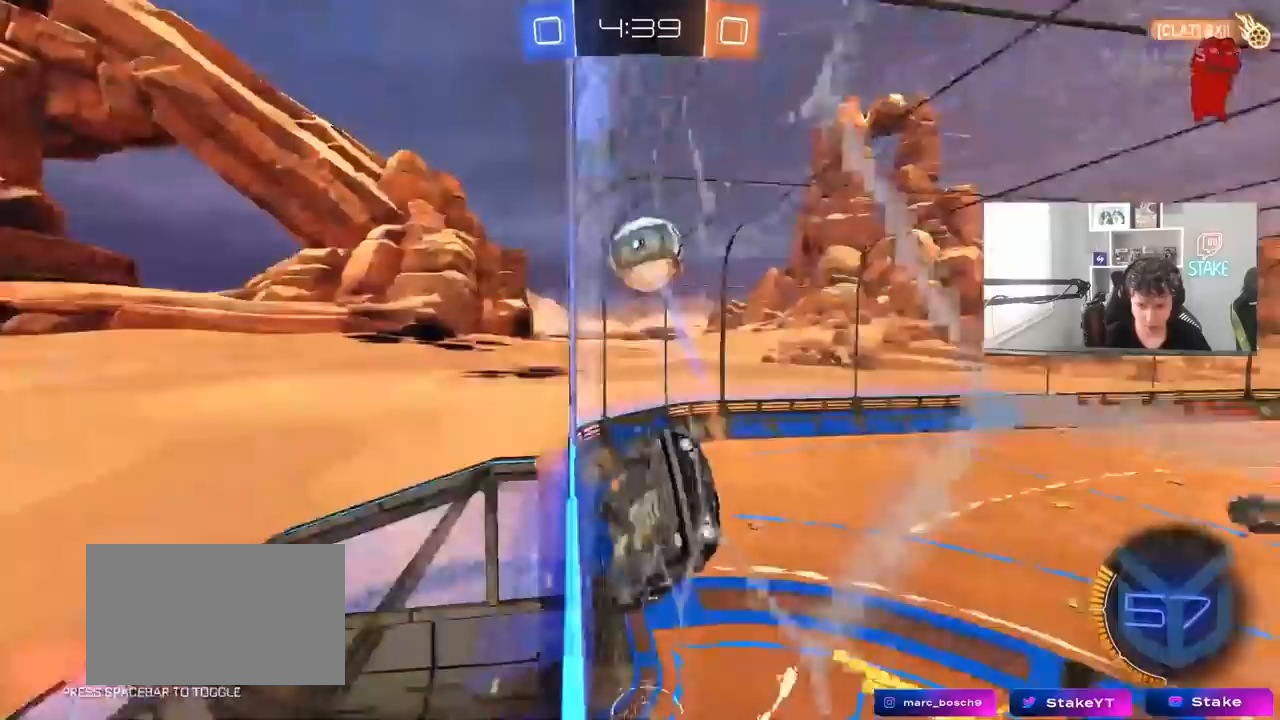
{"keys": ["d", "w"], "mouse": [], "mouse_move": "still", "events": [[17, "a", "up"], [17, "d", "down"], [150, "shift", "down"], [250, "shift", "up"]]}
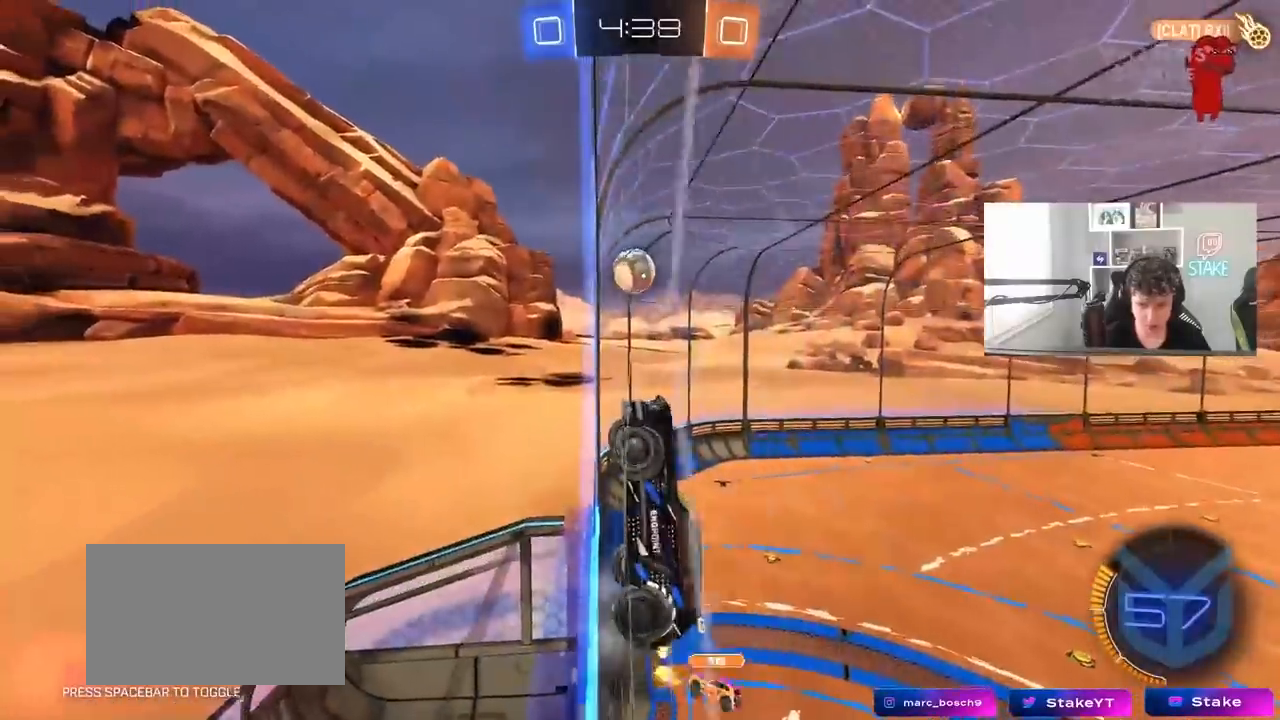
{"keys": ["d", "w"], "mouse": ["left"], "mouse_move": "still", "events": [[300, "mouse_left", "down"]]}
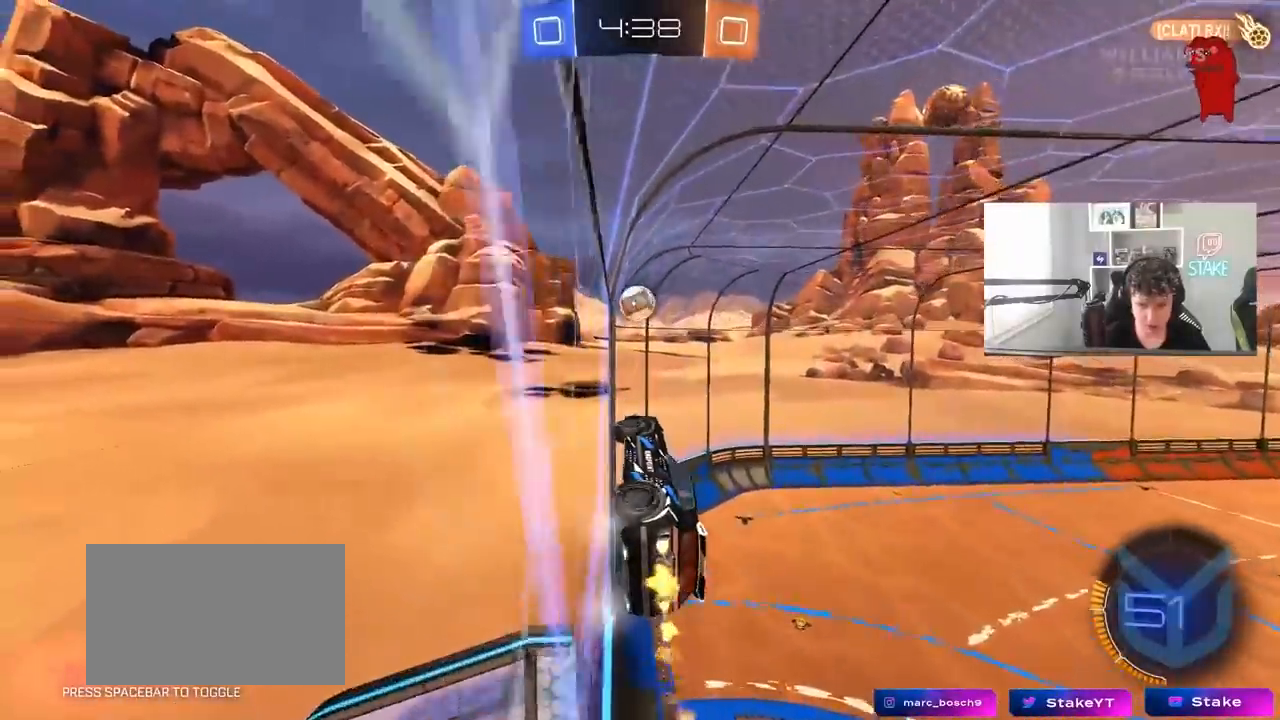
{"keys": ["w"], "mouse": ["left"], "mouse_move": "still", "events": [[133, "d", "up"]]}
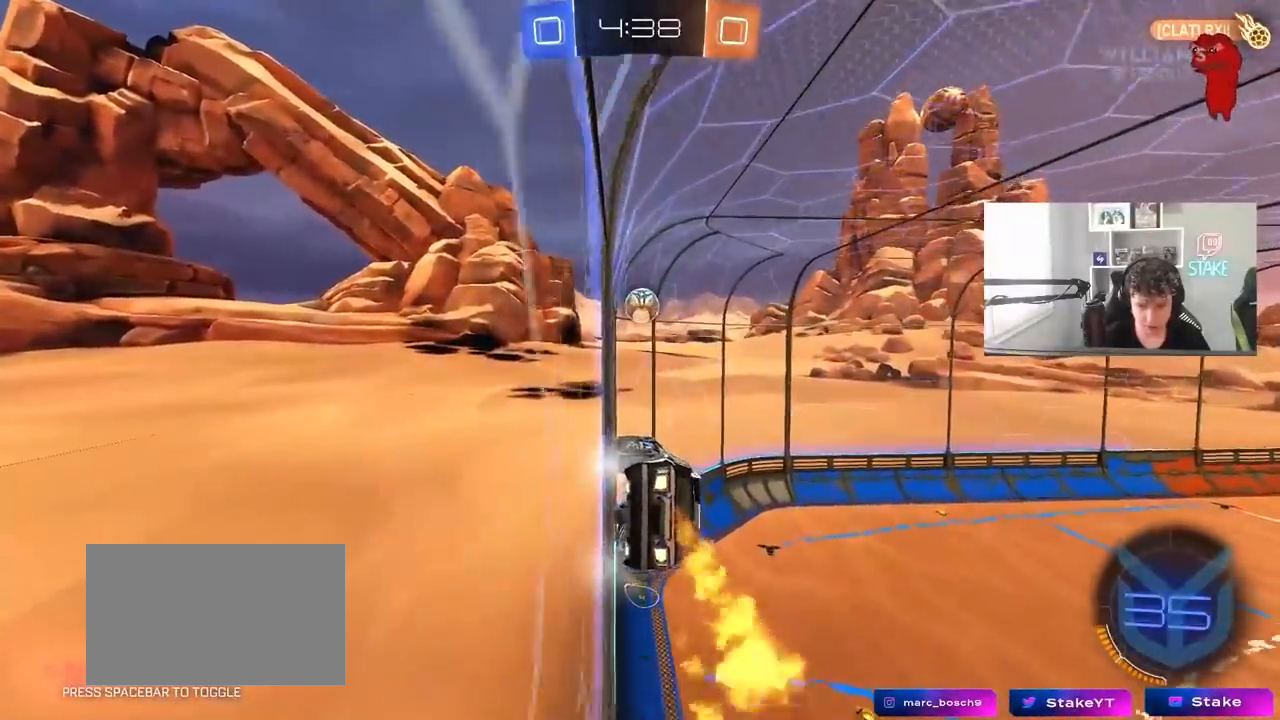
{"keys": ["a", "shift", "w"], "mouse": [], "mouse_move": "still", "events": [[50, "d", "down"], [50, "mouse_left", "up"], [50, "mouse_right", "down"], [50, "w", "up"], [150, "mouse_left", "down"], [150, "s", "down"], [200, "a", "down"], [200, "d", "up"], [200, "shift", "down"], [250, "mouse_right", "up"], [333, "s", "up"], [383, "mouse_left", "up"], [483, "w", "down"]]}
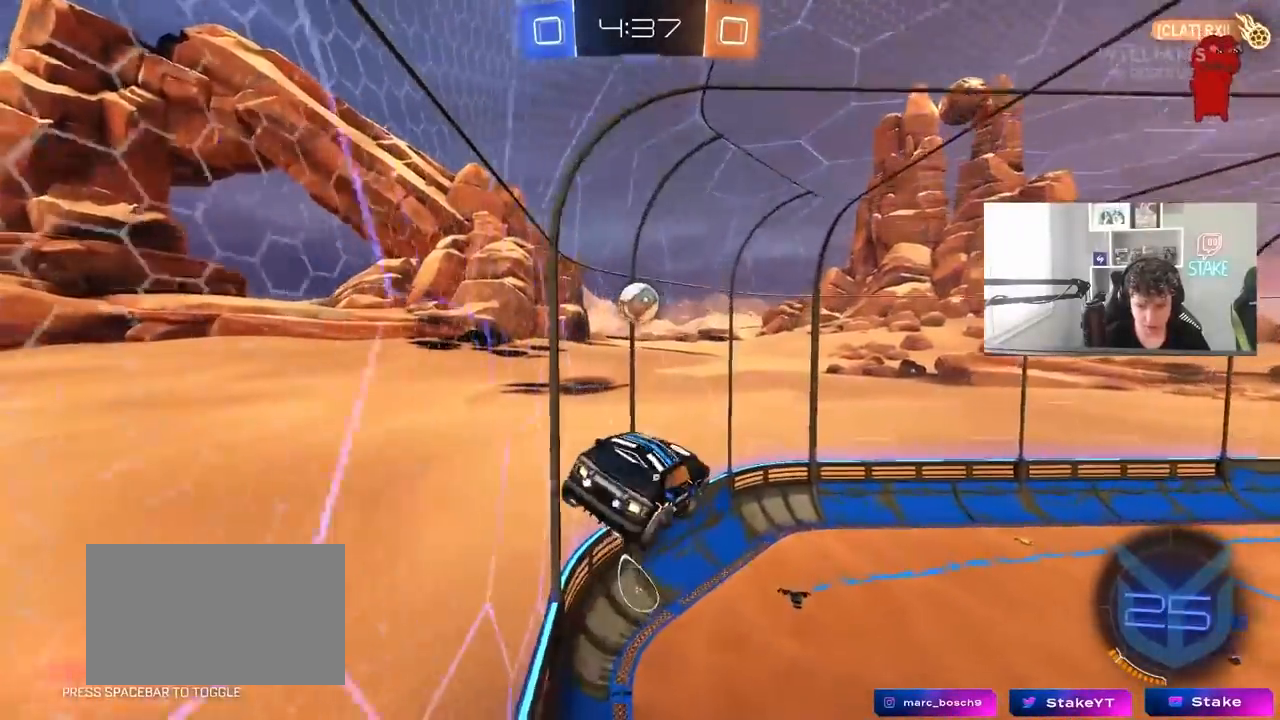
{"keys": ["a"], "mouse": [], "mouse_move": "still", "events": [[167, "w", "up"], [217, "mouse_left", "down"], [300, "s", "down"], [350, "s", "up"], [400, "mouse_left", "up"], [450, "shift", "up"]]}
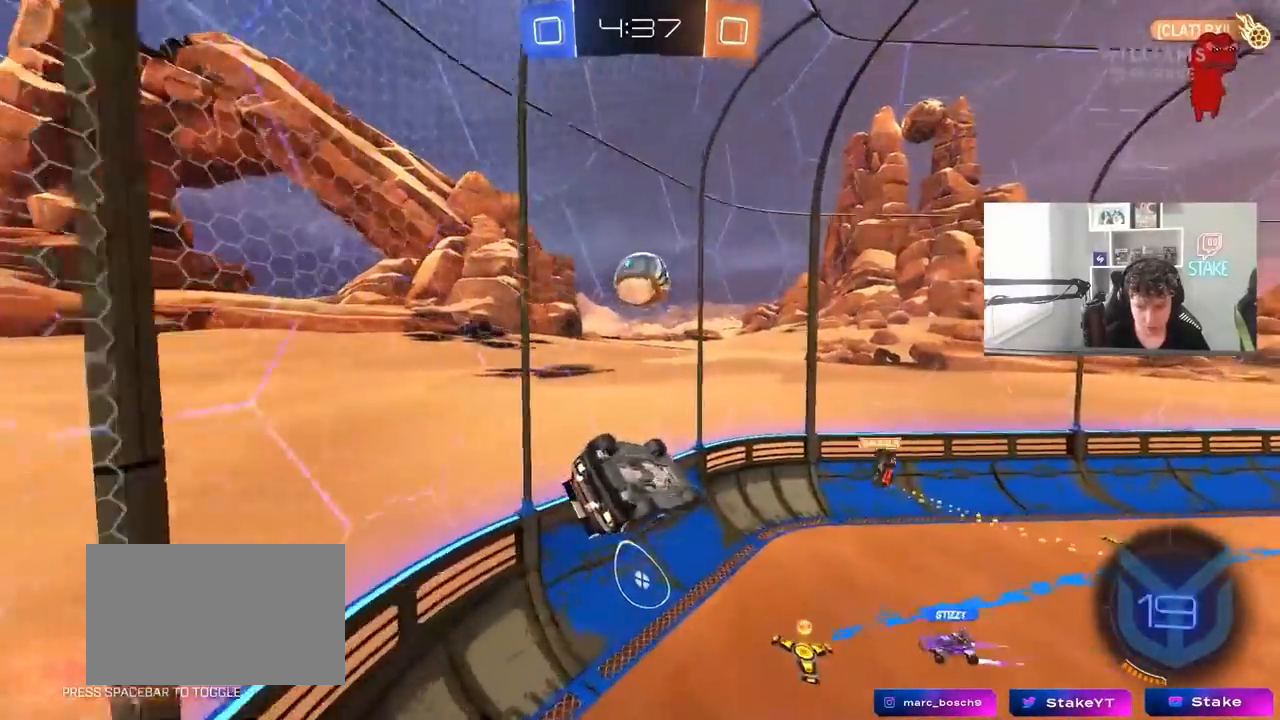
{"keys": ["d"], "mouse": [], "mouse_move": "still", "events": [[33, "shift", "down"], [83, "s", "down"], [217, "a", "up"], [233, "d", "down"], [233, "shift", "up"], [317, "d", "up"], [367, "a", "down"], [367, "s", "up"], [367, "shift", "down"], [417, "shift", "up"], [467, "a", "up"], [467, "d", "down"]]}
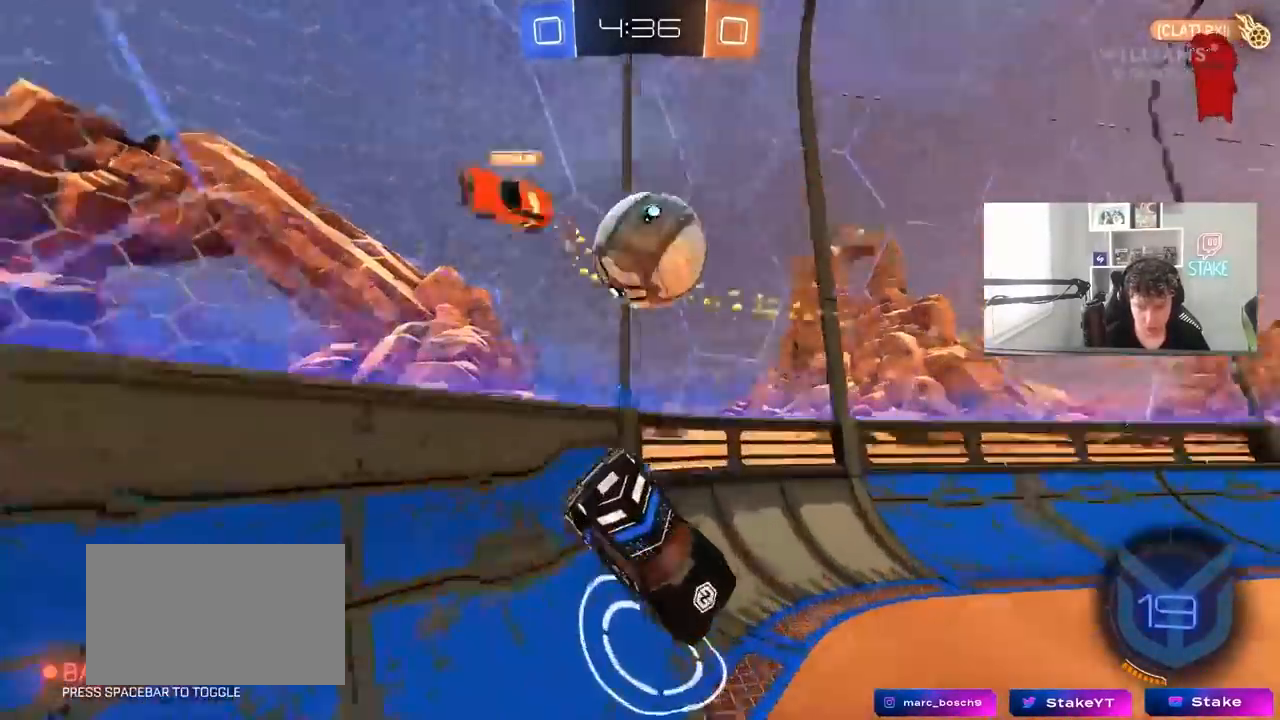
{"keys": ["a", "w"], "mouse": ["left"], "mouse_move": "still", "events": [[67, "d", "up"], [67, "w", "down"], [100, "a", "down"], [150, "w", "up"], [200, "x", "down"], [300, "a", "up"], [333, "x", "up"], [433, "a", "down"], [433, "w", "down"], [483, "mouse_left", "down"]]}
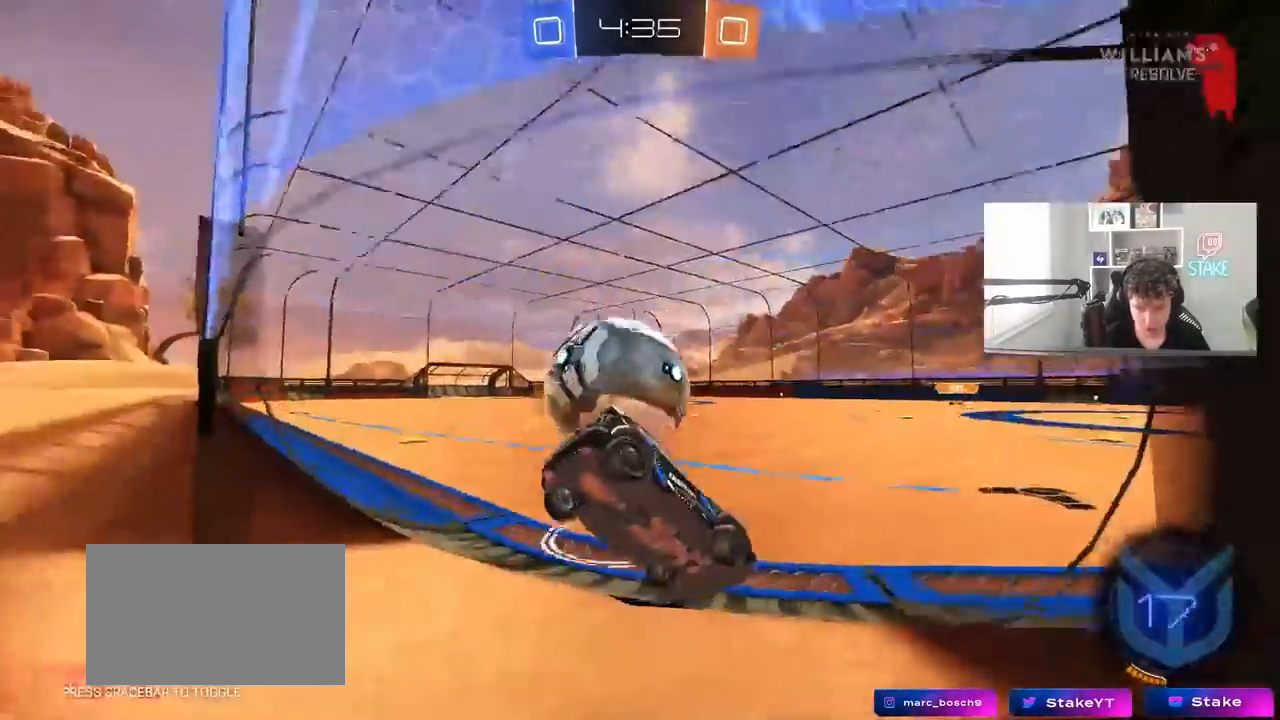
{"keys": ["a", "w"], "mouse": ["left"], "mouse_move": "still", "events": [[217, "mouse_left", "up"], [217, "shift", "down"], [350, "shift", "up"], [450, "mouse_left", "down"]]}